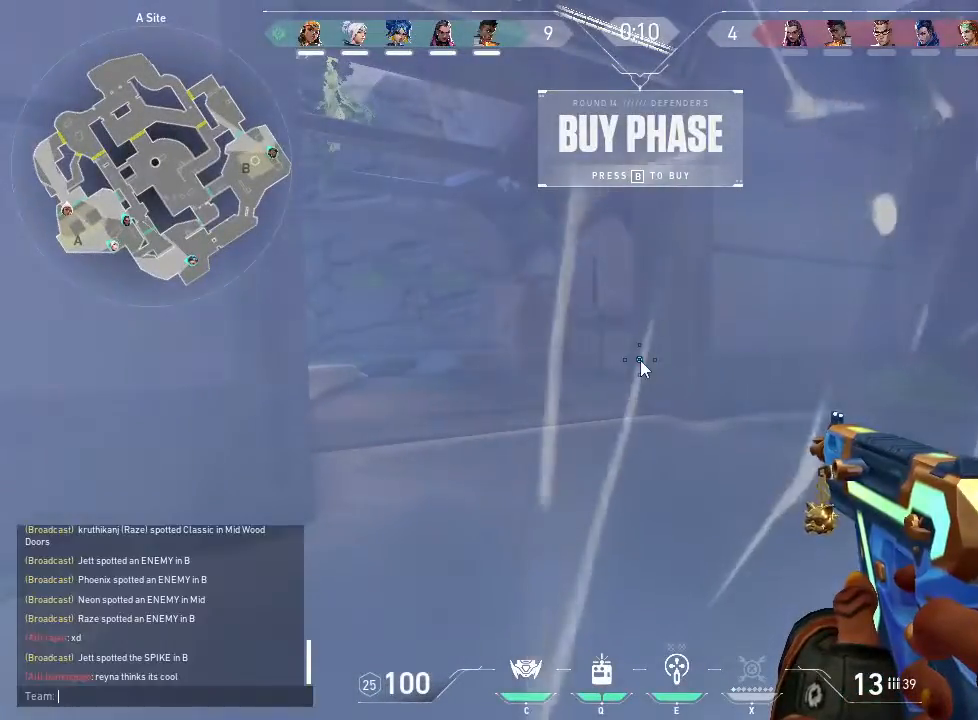
Gameplay with keyboard and mouse; each line is a JSON object with the keys and mouse buttons held at the frame after it. "events" lists presses ("down") and releases ("up") of "1", "2", "3", "4", "5", "a", "alt", "c", "caps_lock", "ctrl", "d", "e", "f", "g", "q", "r", "s", "shift", "space", "t", "tab", "v", "w", "x", "z", "mouse_left", "mouse_wheel" and "mouse_right" between this image and that frame as [ms after this image, input, new state], when the widget could be followed in between. "mouse_left", "mouse_wheel", "mouse_right" = the "left", "wheel", "right" buttons of the "mouse" list. No other keys are recorded. "wheel" means that the mouse wheel is clicked or scrolled. Not read: mouse_move.
{"keys": [], "mouse": [], "events": []}
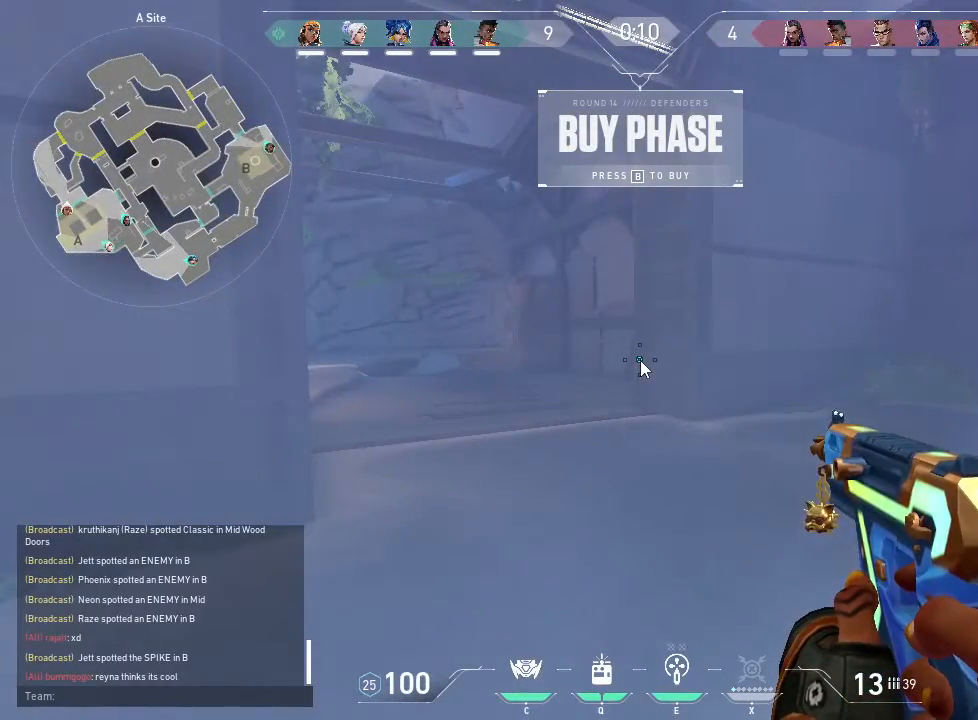
{"keys": [], "mouse": [], "events": []}
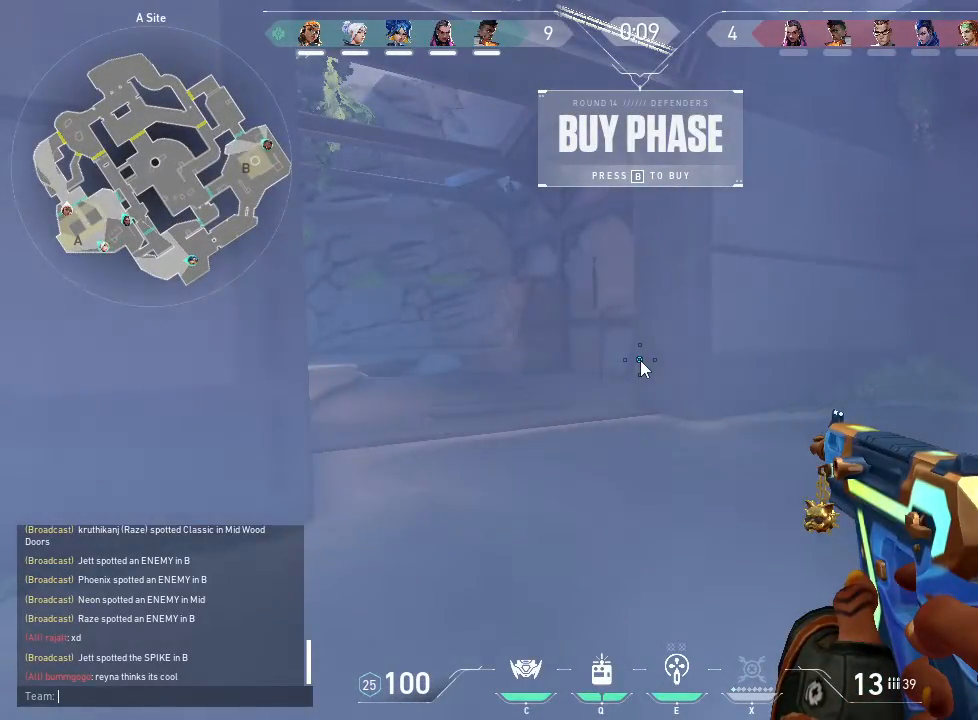
{"keys": [], "mouse": [], "events": [[300, "c", "down"], [450, "c", "up"]]}
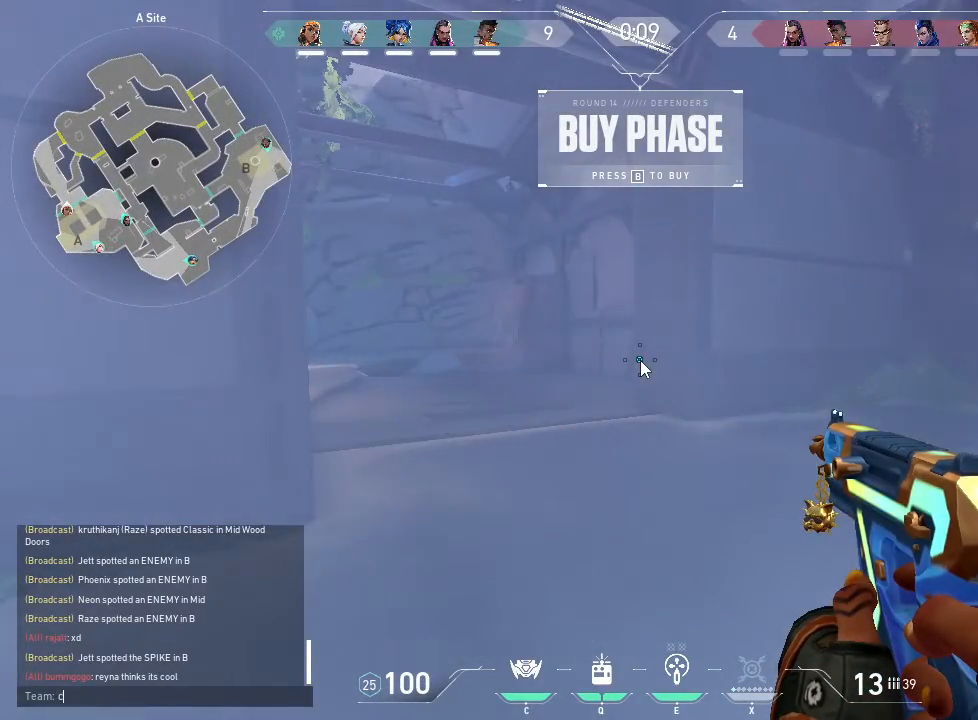
{"keys": [], "mouse": [], "events": []}
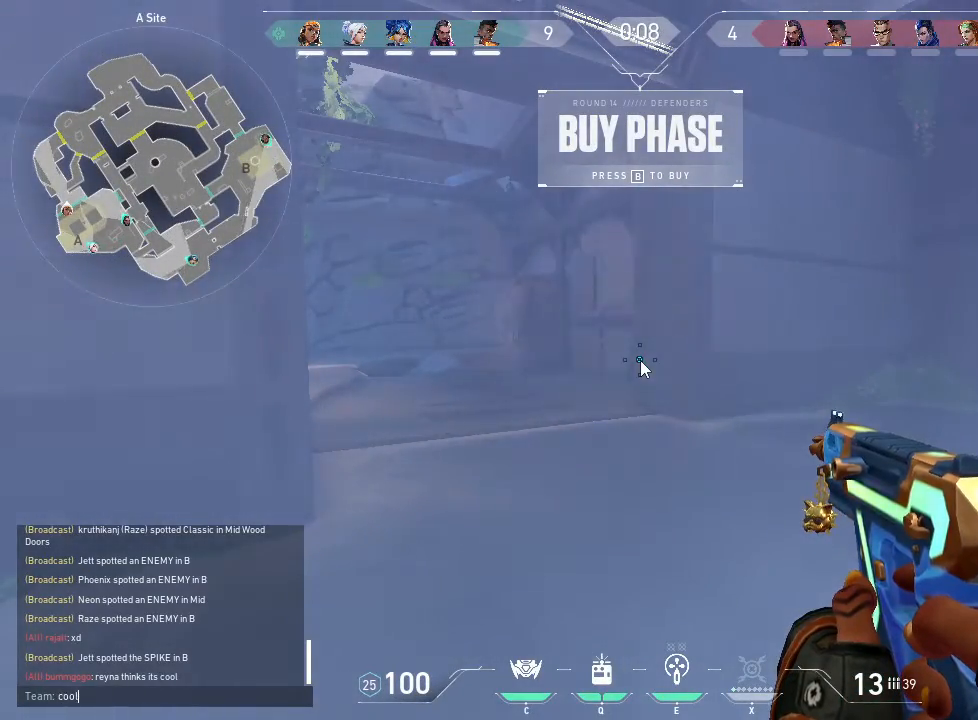
{"keys": [], "mouse": [], "events": [[16, "shift", "down"], [250, "shift", "up"]]}
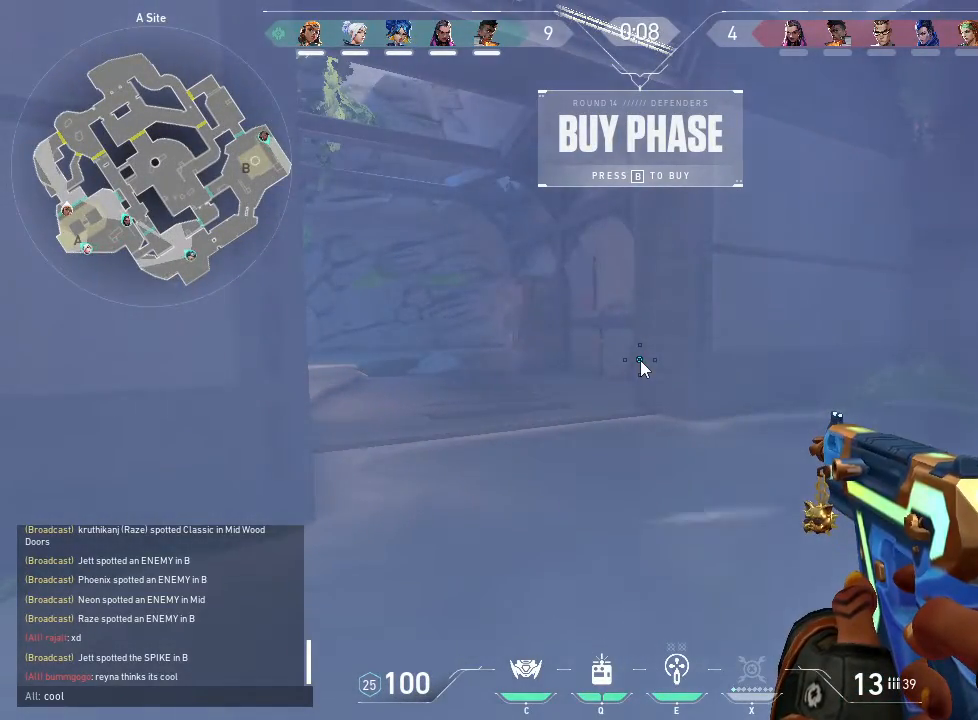
{"keys": [], "mouse": [], "events": []}
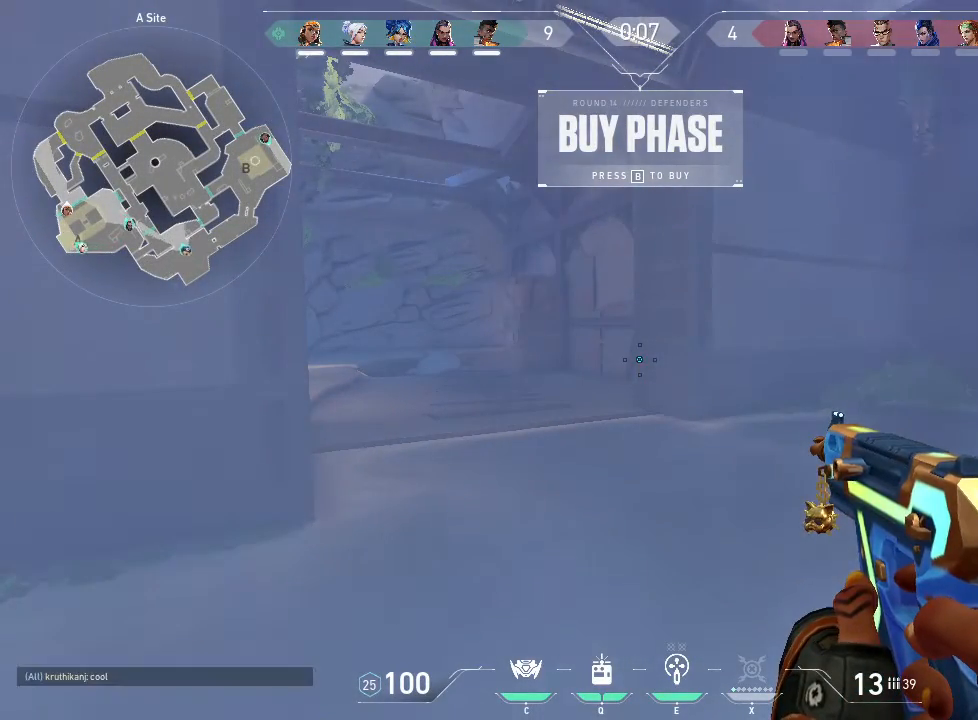
{"keys": [], "mouse": [], "events": []}
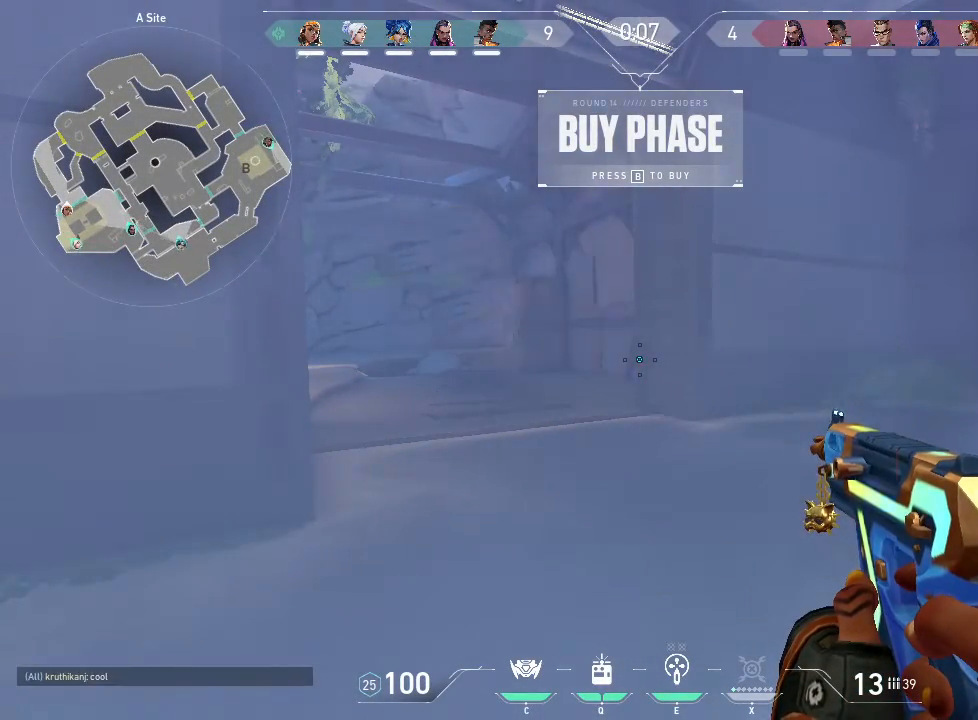
{"keys": ["tab"], "mouse": [], "events": [[16, "tab", "down"]]}
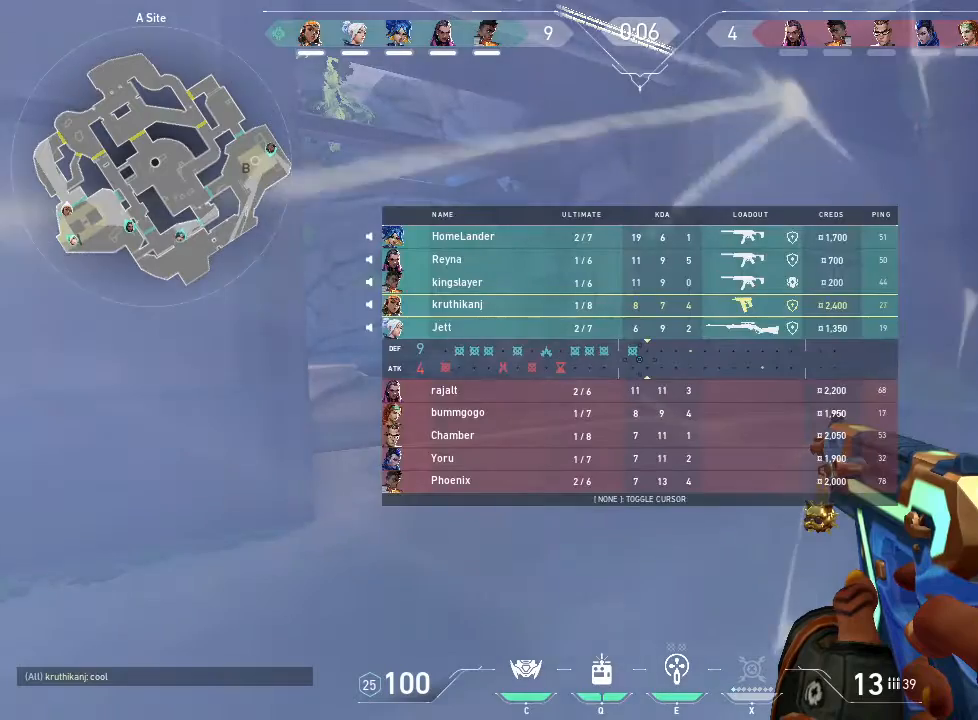
{"keys": ["tab"], "mouse": [], "events": []}
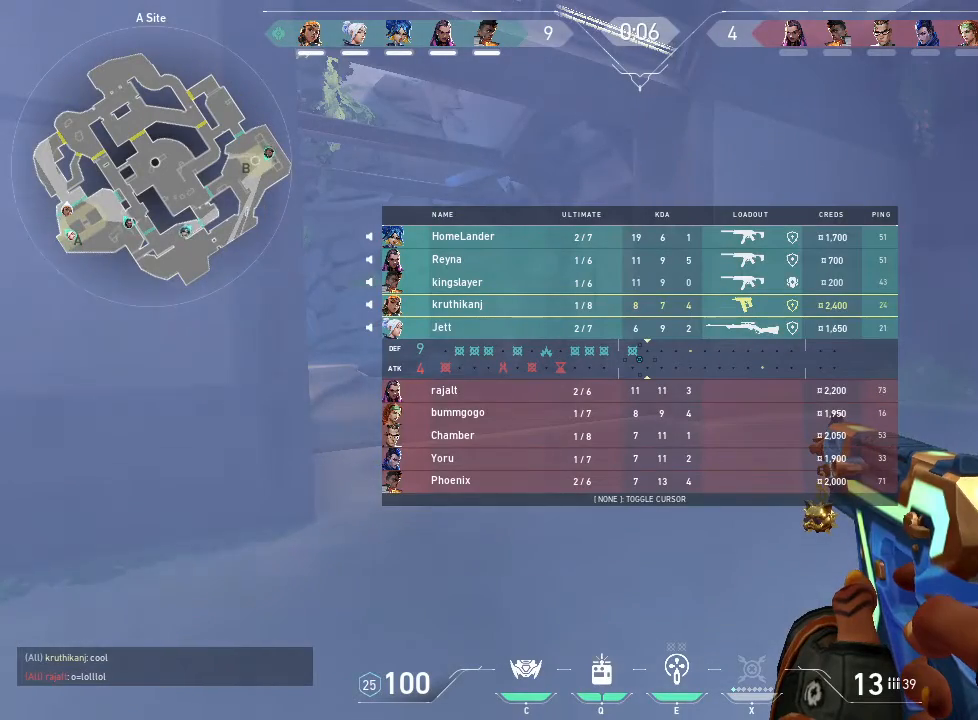
{"keys": ["tab"], "mouse": [], "events": []}
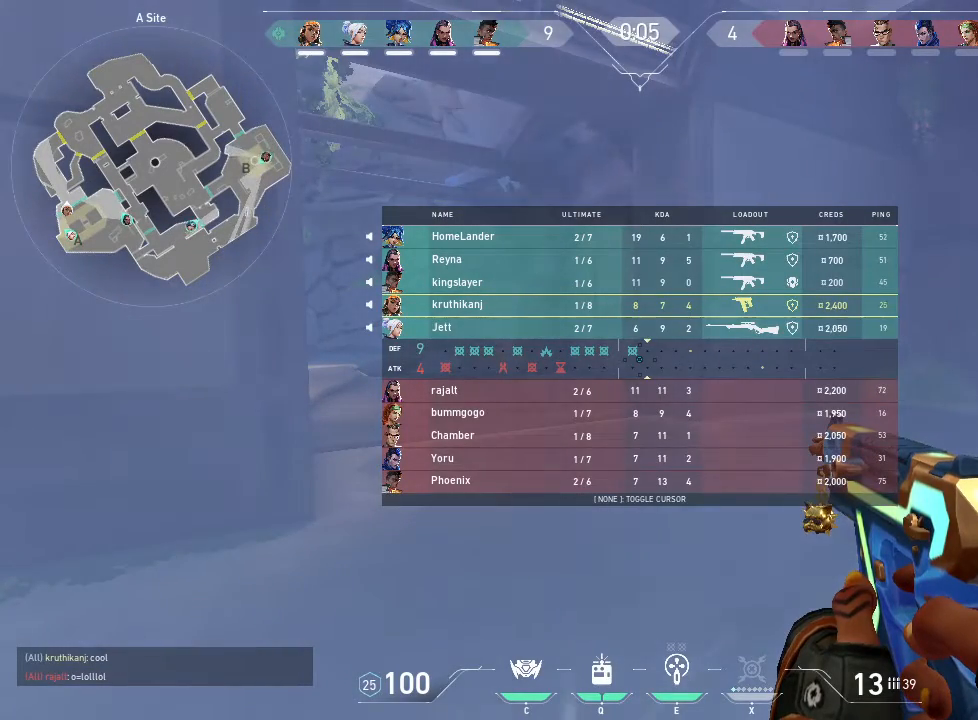
{"keys": ["tab"], "mouse": [], "events": []}
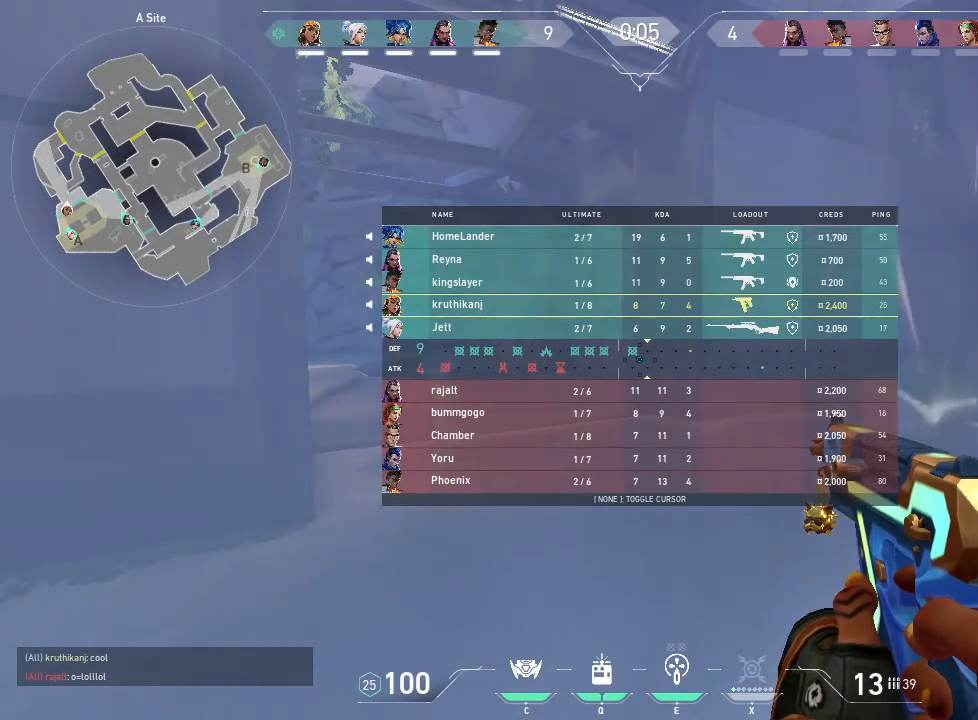
{"keys": [], "mouse": [], "events": [[300, "tab", "up"]]}
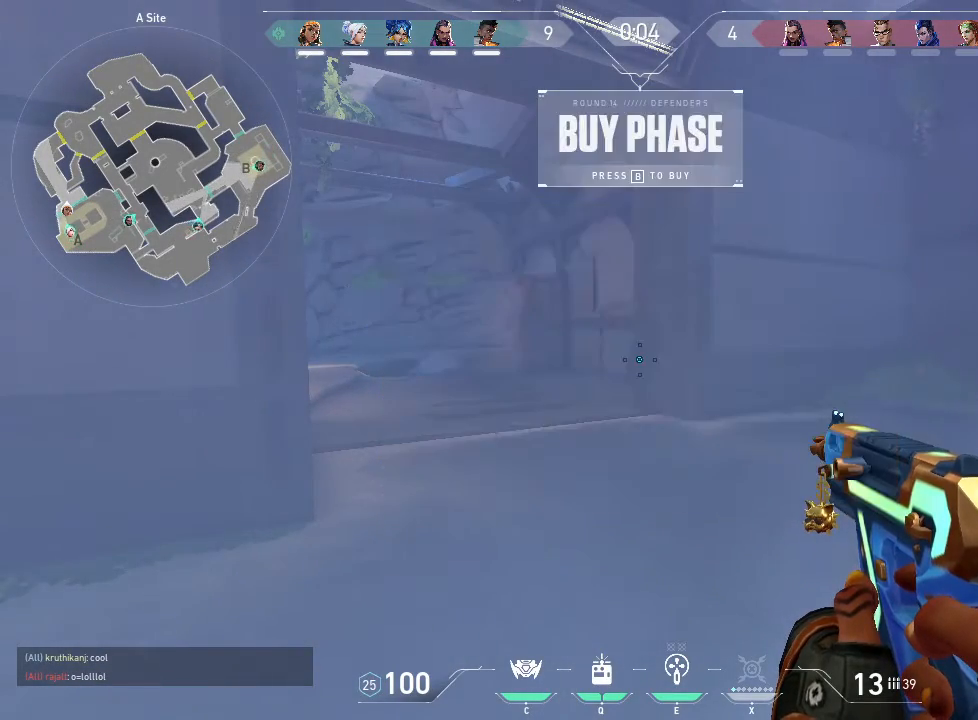
{"keys": [], "mouse": [], "events": []}
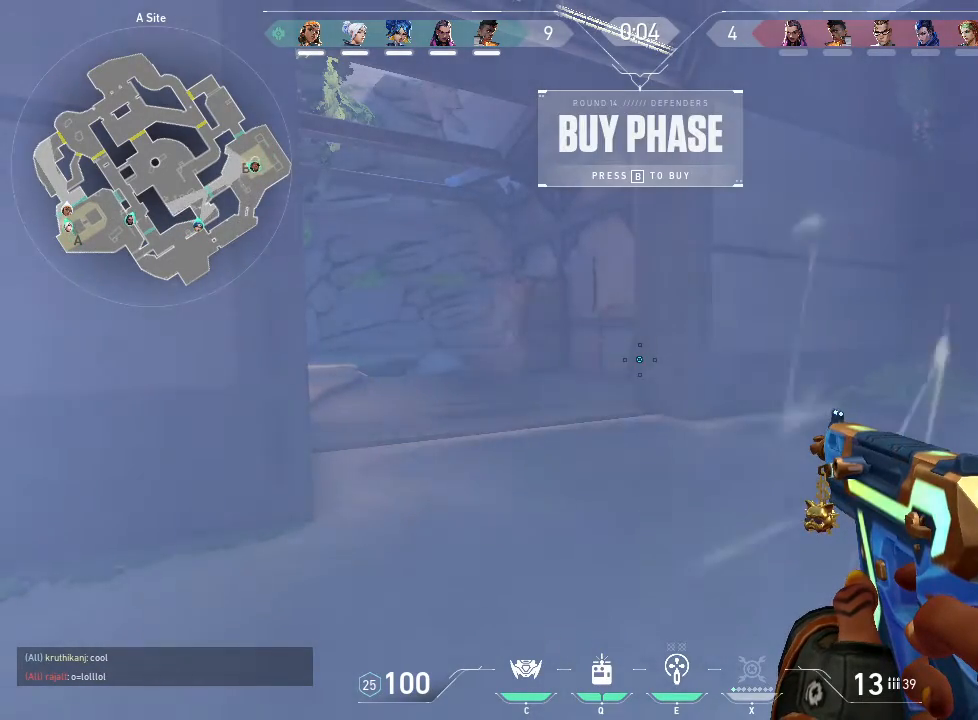
{"keys": [], "mouse": [], "events": []}
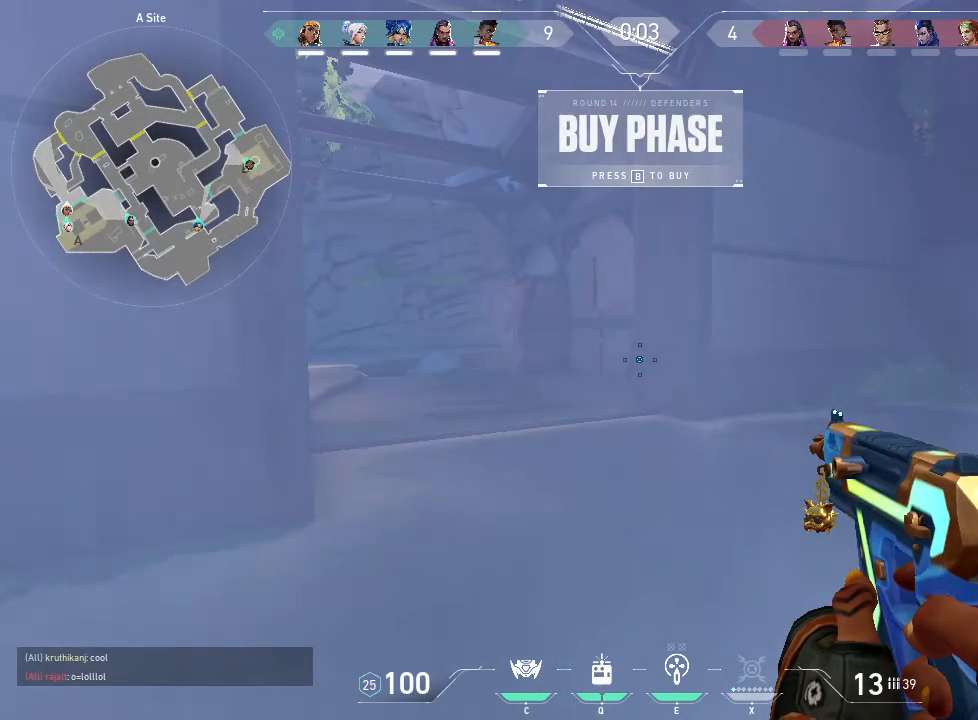
{"keys": [], "mouse": [], "events": []}
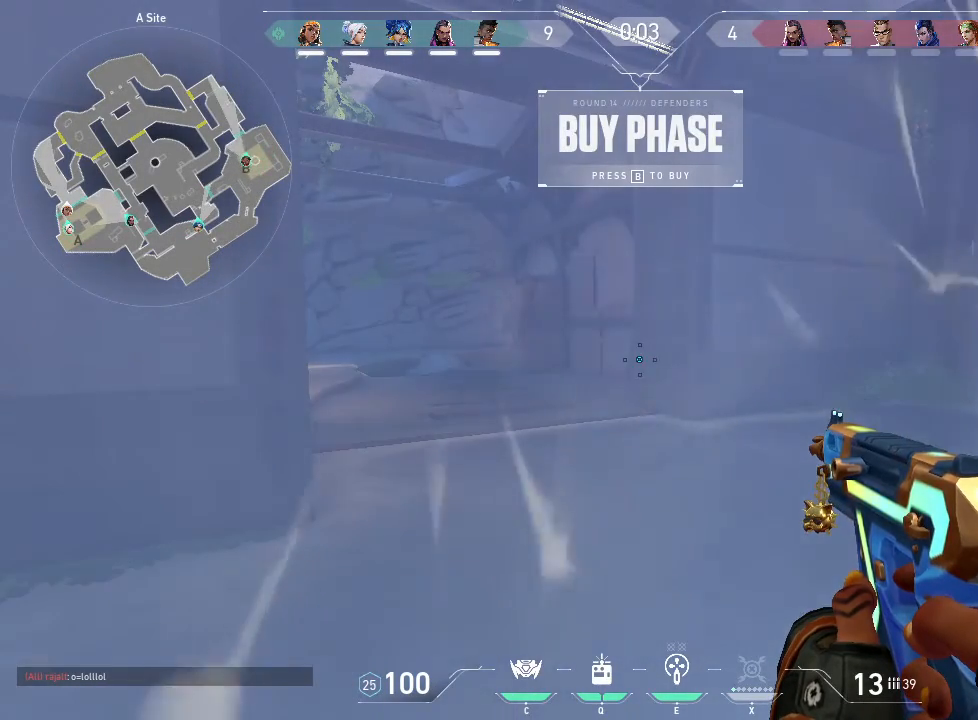
{"keys": [], "mouse": [], "events": []}
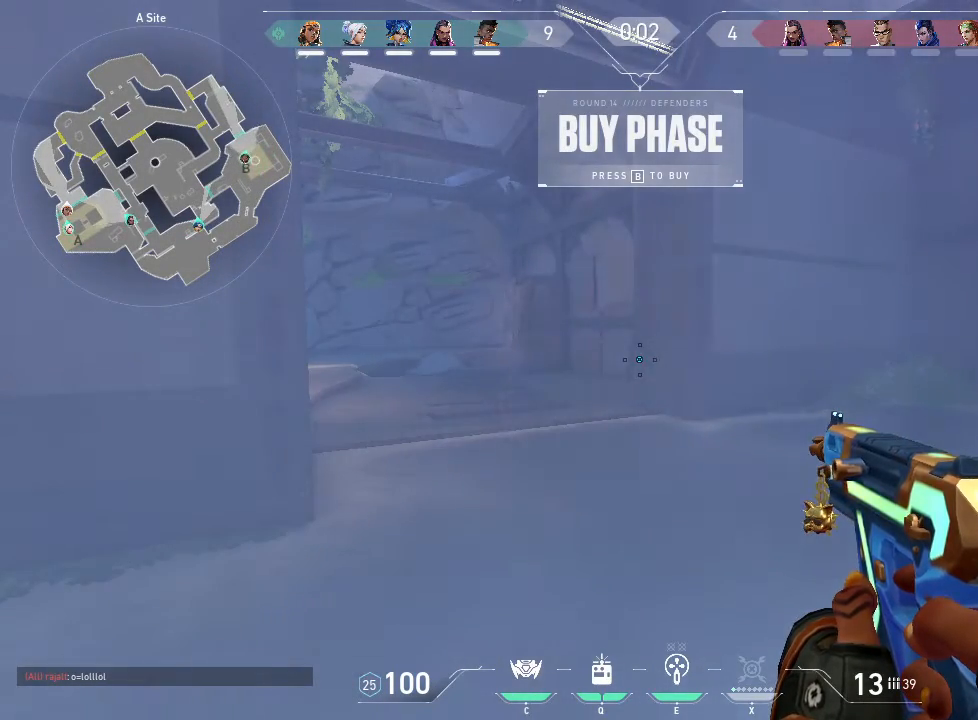
{"keys": [], "mouse": [], "events": []}
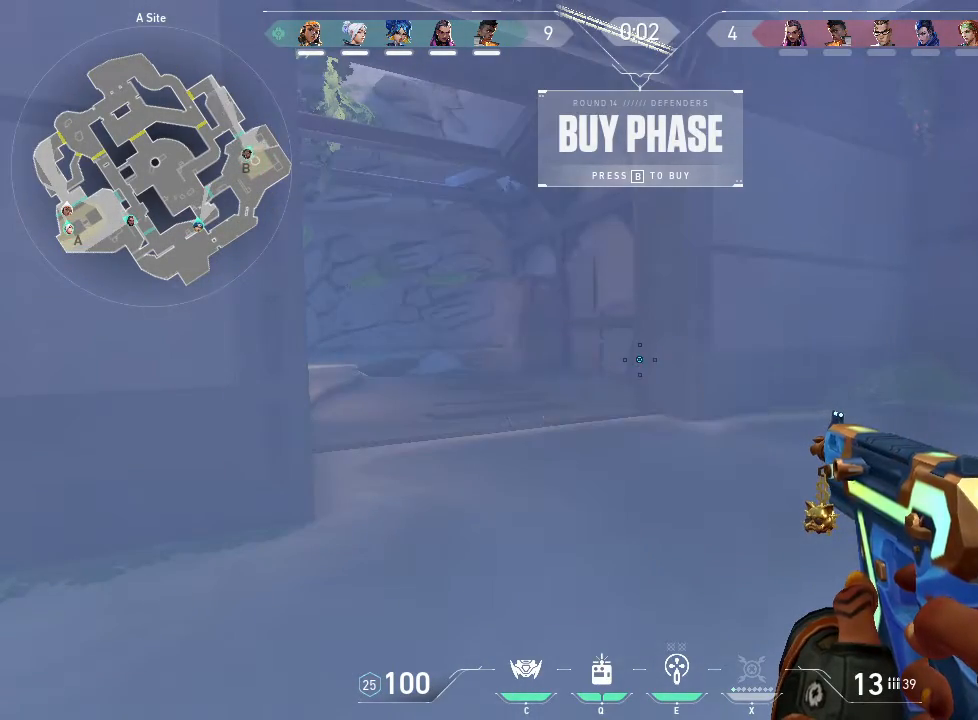
{"keys": [], "mouse": [], "events": []}